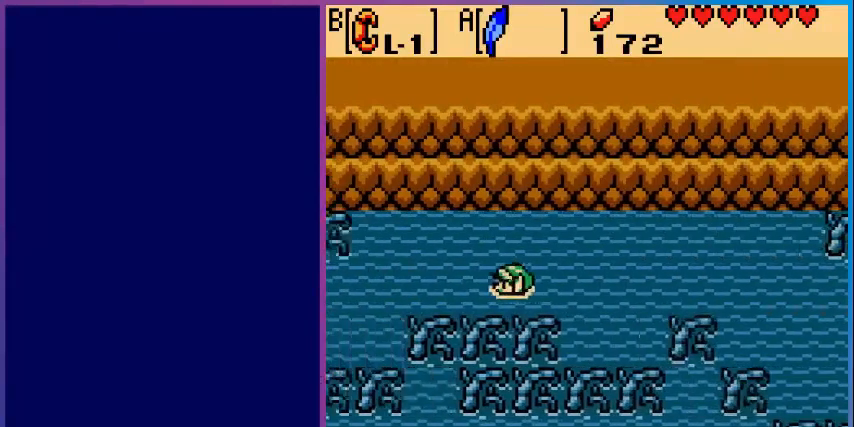
Gameplay with a controller (Nintendo layout); each line is a JSON object with the inputs held at the frame after it. "events" lists button and stick changes between this image and that frame as [ms after this image, input, new state], when the widget could be followed in between. Not read: L3 R3.
{"buttons": ["DPAD_LEFT"], "events": [[400, "DPAD_LEFT", "down"]]}
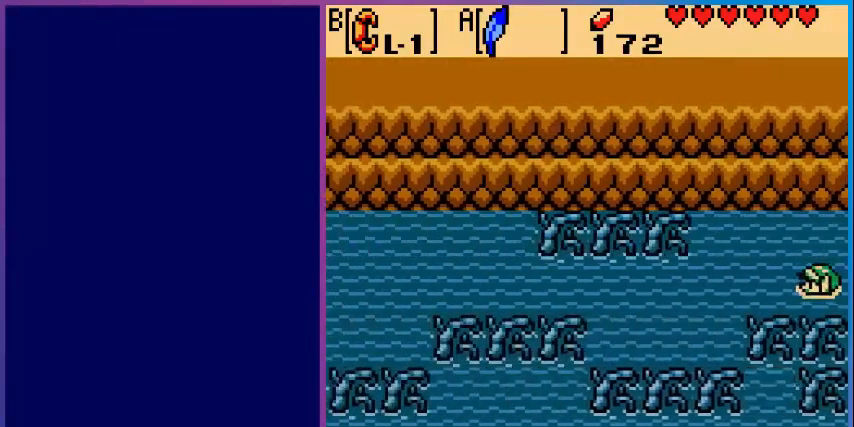
{"buttons": ["A", "DPAD_LEFT"], "events": [[320, "A", "down"]]}
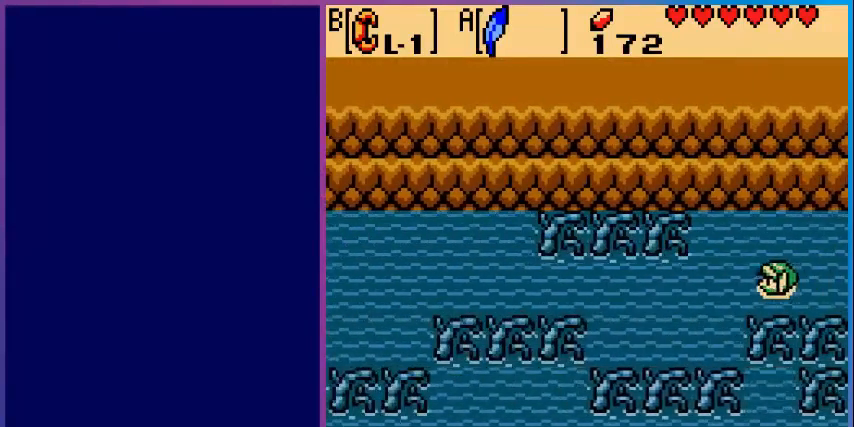
{"buttons": ["A", "DPAD_LEFT"], "events": [[200, "A", "up"], [400, "A", "down"]]}
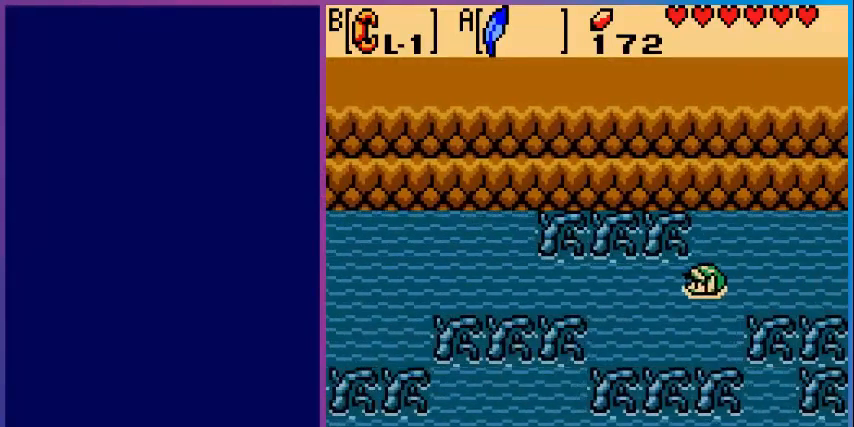
{"buttons": ["A", "DPAD_LEFT"], "events": [[240, "A", "up"], [400, "A", "down"]]}
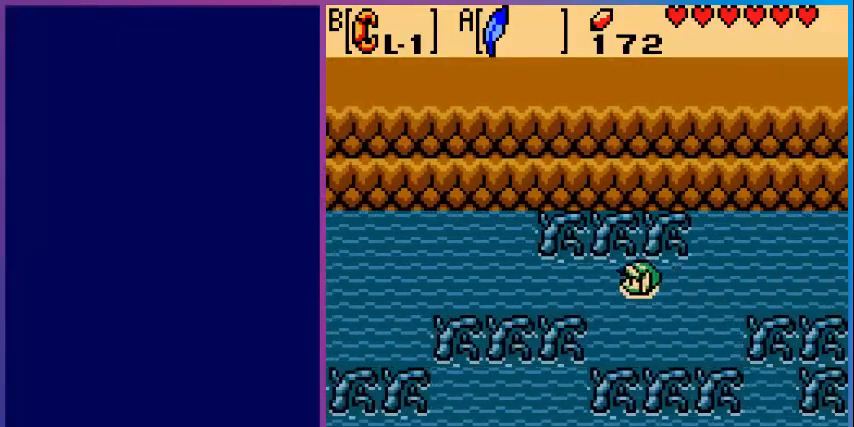
{"buttons": ["A", "DPAD_LEFT"], "events": [[280, "A", "up"], [520, "A", "down"]]}
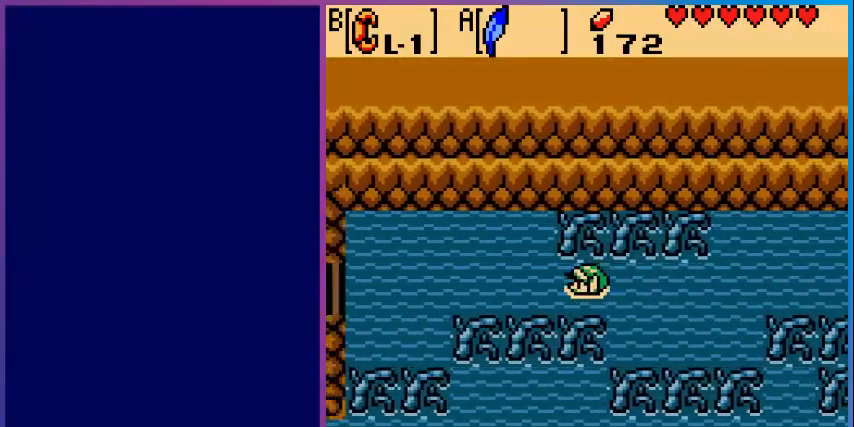
{"buttons": ["A", "DPAD_LEFT"], "events": [[280, "A", "up"], [480, "A", "down"]]}
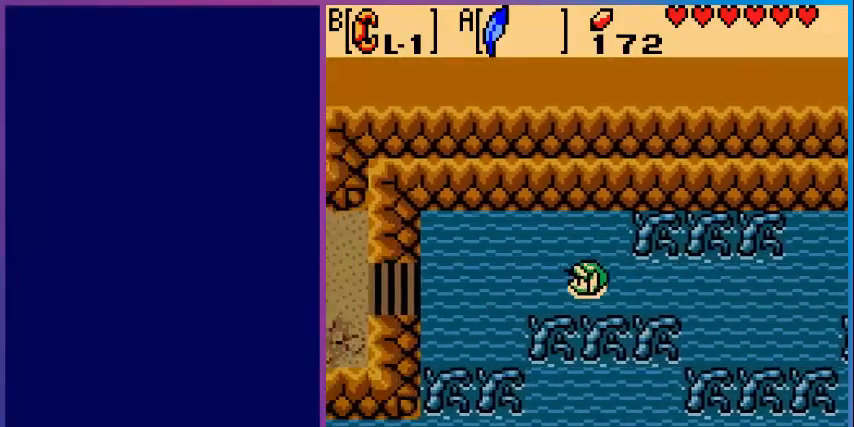
{"buttons": ["DPAD_LEFT"], "events": [[360, "A", "up"]]}
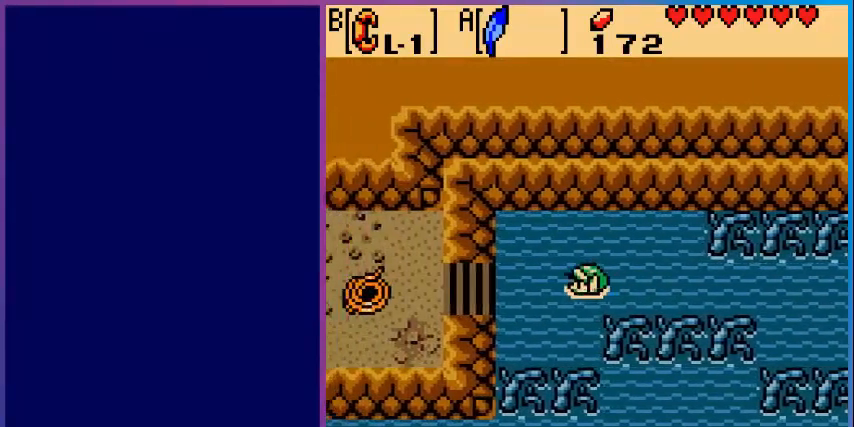
{"buttons": ["DPAD_LEFT"], "events": [[40, "A", "down"], [280, "A", "up"]]}
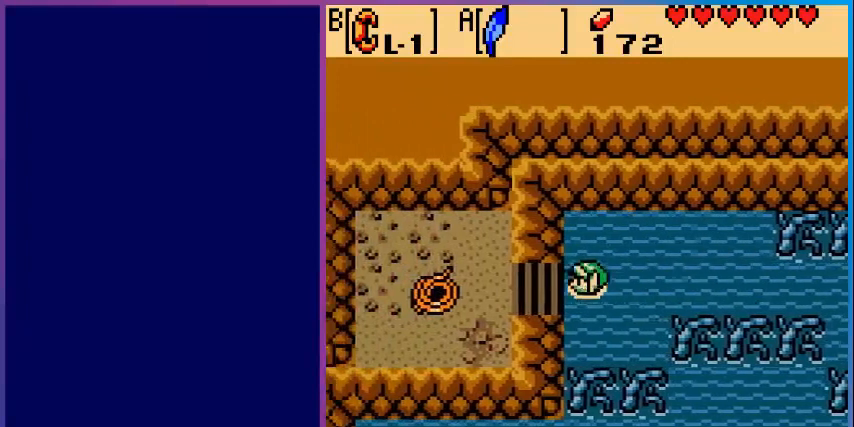
{"buttons": ["DPAD_LEFT"], "events": [[40, "A", "down"], [400, "A", "up"]]}
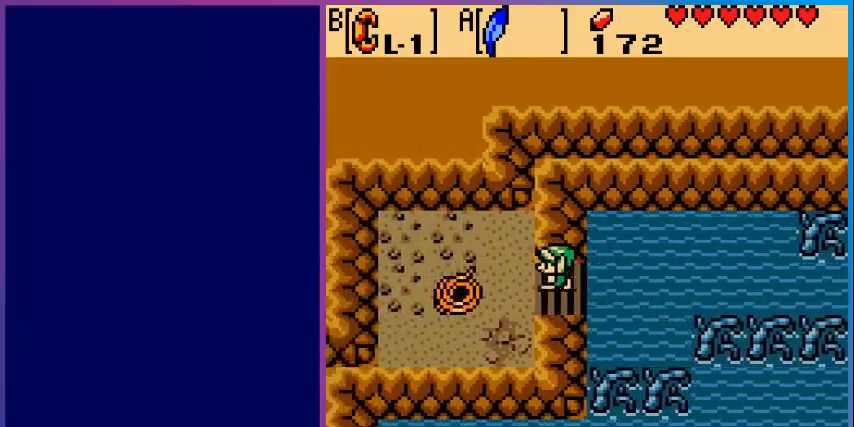
{"buttons": ["DPAD_LEFT"], "events": []}
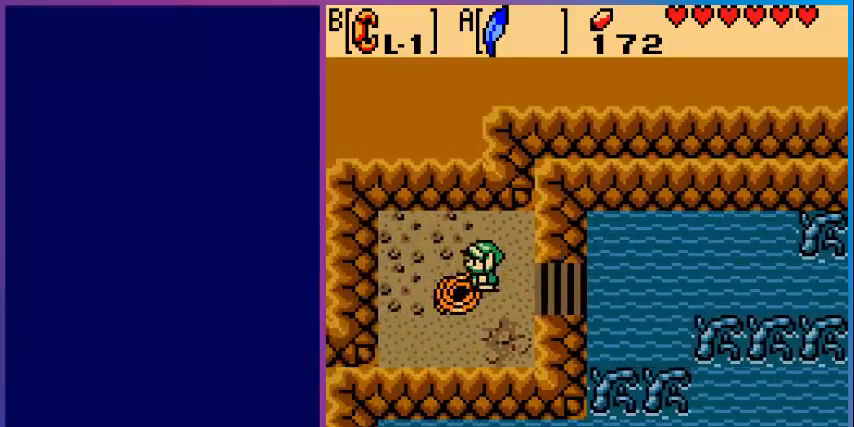
{"buttons": ["DPAD_DOWN"], "events": [[200, "DPAD_LEFT", "up"], [520, "DPAD_DOWN", "down"]]}
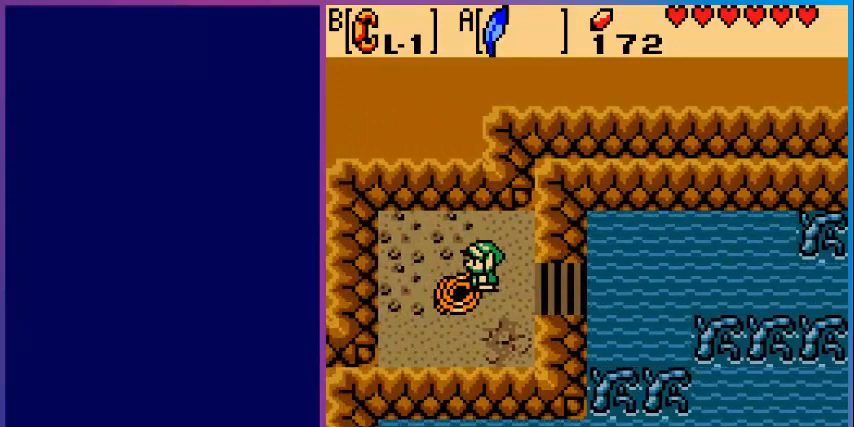
{"buttons": [], "events": [[80, "DPAD_DOWN", "up"], [80, "DPAD_LEFT", "down"], [240, "A", "down"], [280, "DPAD_LEFT", "up"], [440, "A", "up"]]}
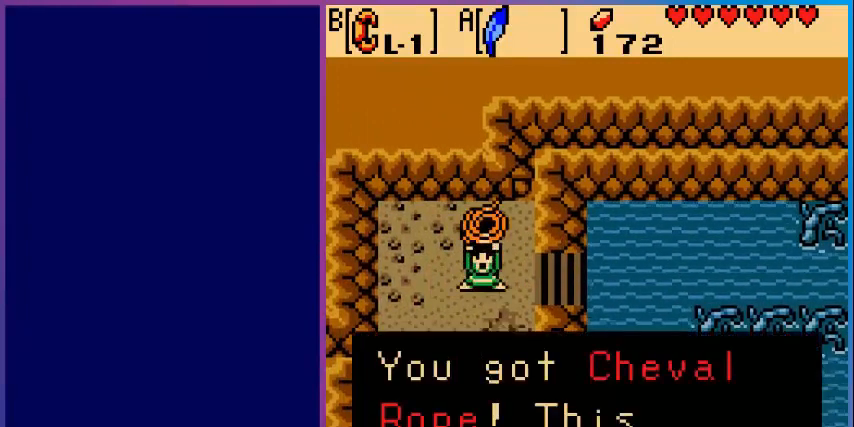
{"buttons": [], "events": []}
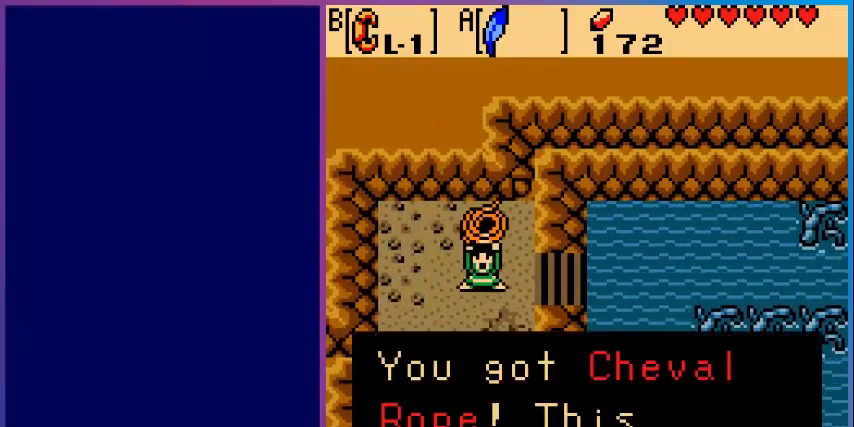
{"buttons": [], "events": [[320, "A", "down"], [480, "A", "up"]]}
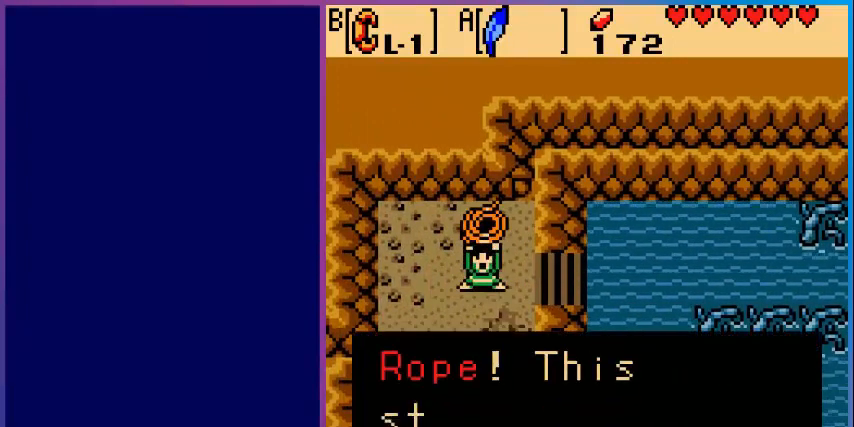
{"buttons": [], "events": []}
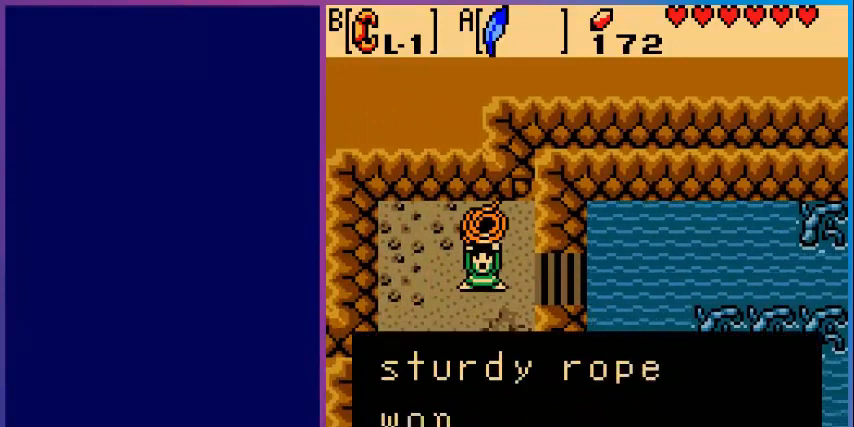
{"buttons": ["A"], "events": [[400, "A", "down"]]}
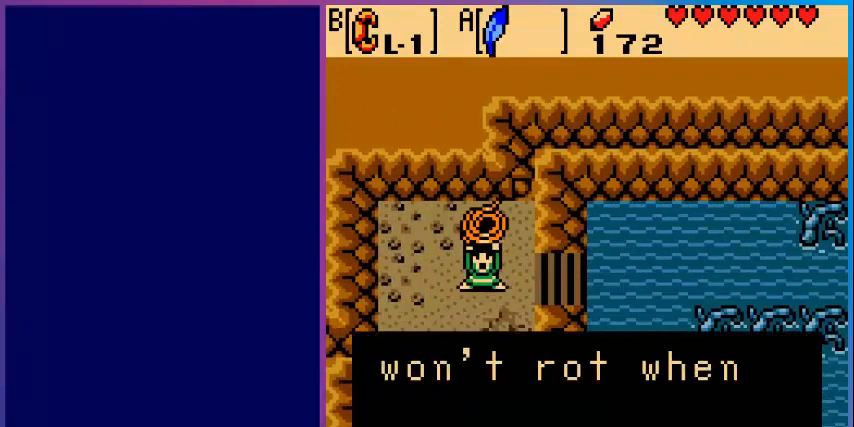
{"buttons": [], "events": [[200, "A", "up"]]}
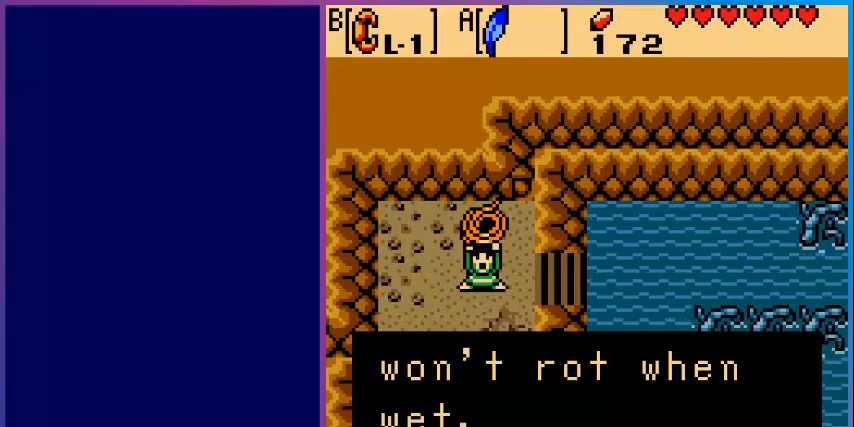
{"buttons": ["DPAD_LEFT"], "events": [[80, "A", "down"], [280, "A", "up"], [360, "DPAD_LEFT", "down"]]}
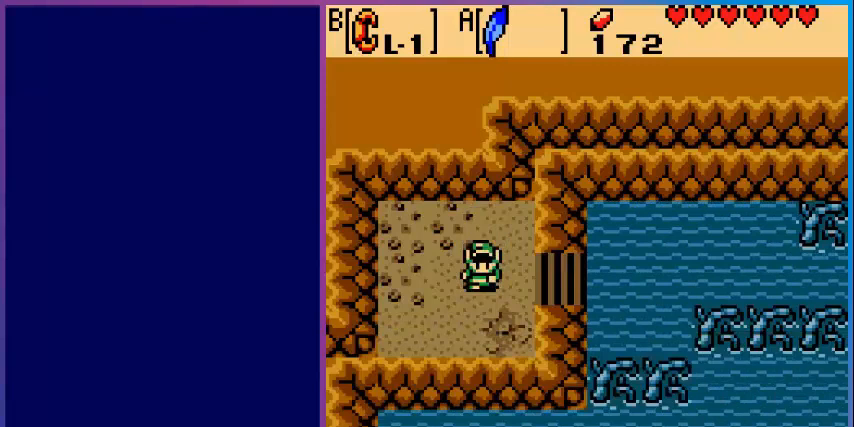
{"buttons": ["DPAD_DOWN"], "events": [[40, "DPAD_DOWN", "down"], [80, "DPAD_LEFT", "up"]]}
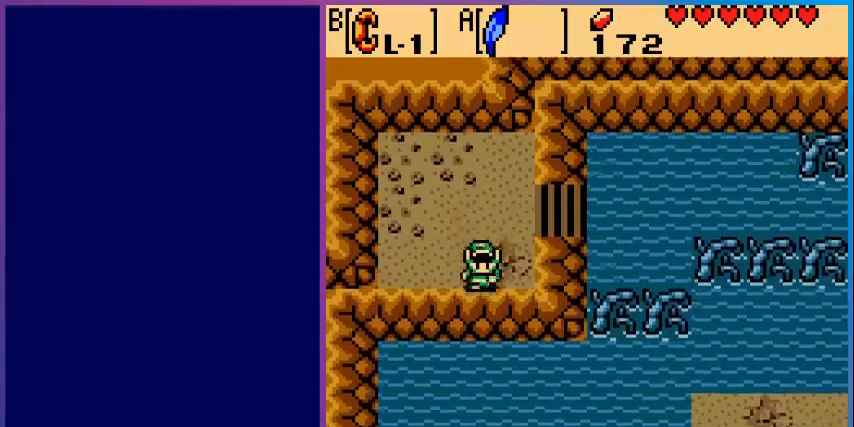
{"buttons": ["DPAD_DOWN"], "events": []}
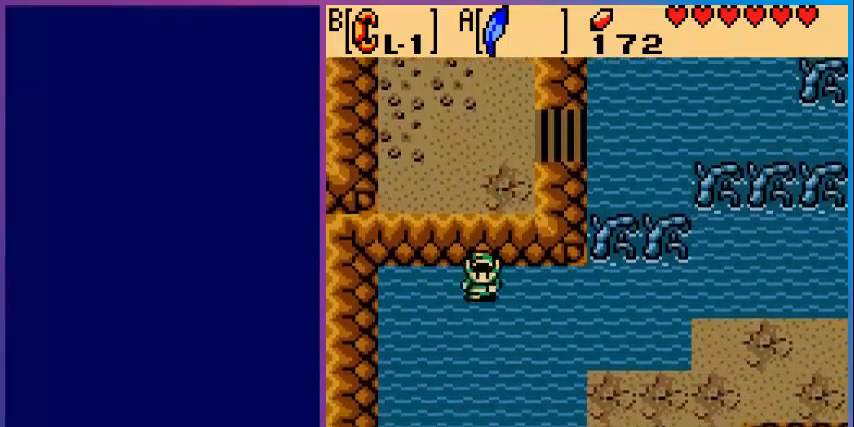
{"buttons": ["A", "DPAD_DOWN"], "events": [[200, "A", "down"]]}
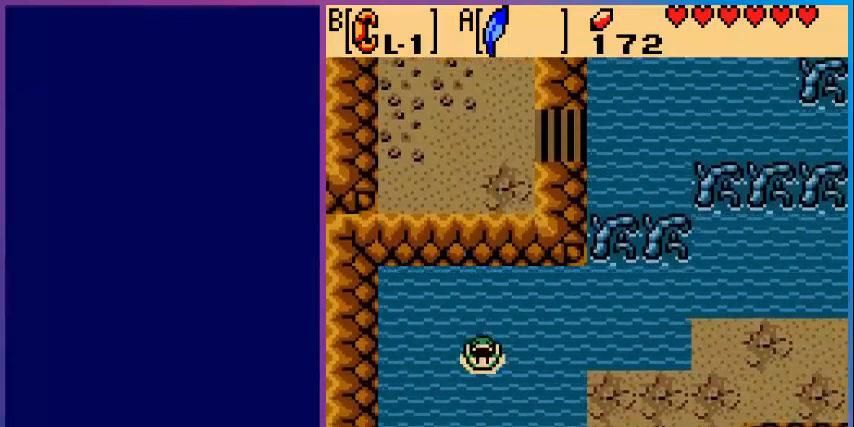
{"buttons": ["A", "DPAD_DOWN"], "events": [[80, "A", "up"], [280, "A", "down"]]}
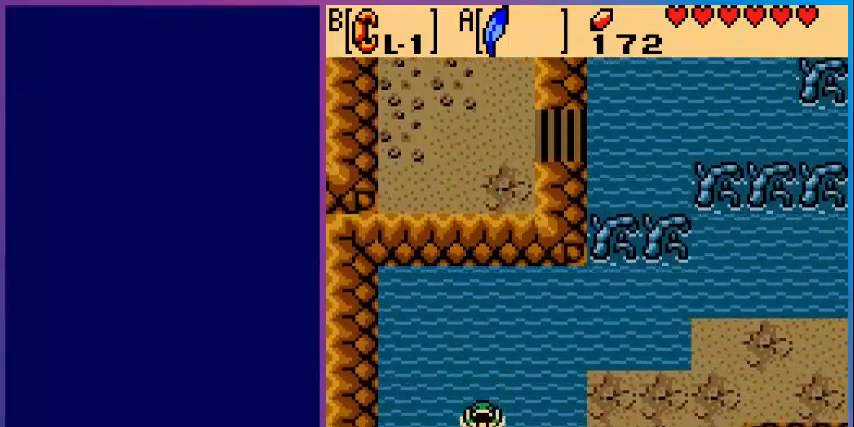
{"buttons": [], "events": [[200, "A", "up"], [520, "DPAD_DOWN", "up"]]}
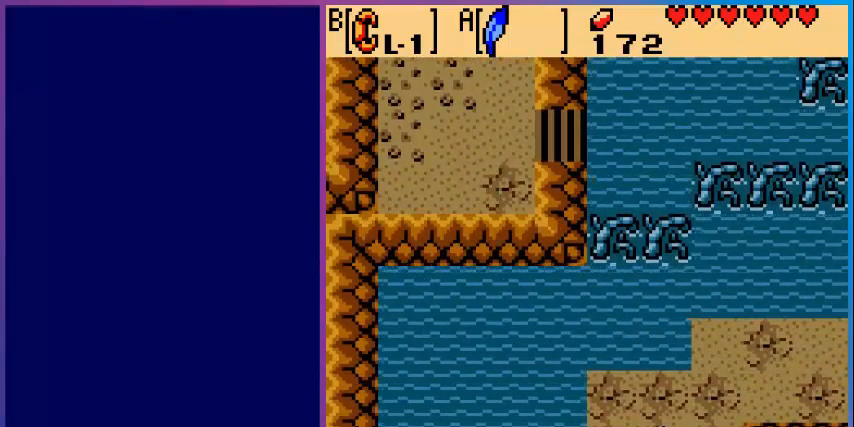
{"buttons": [], "events": []}
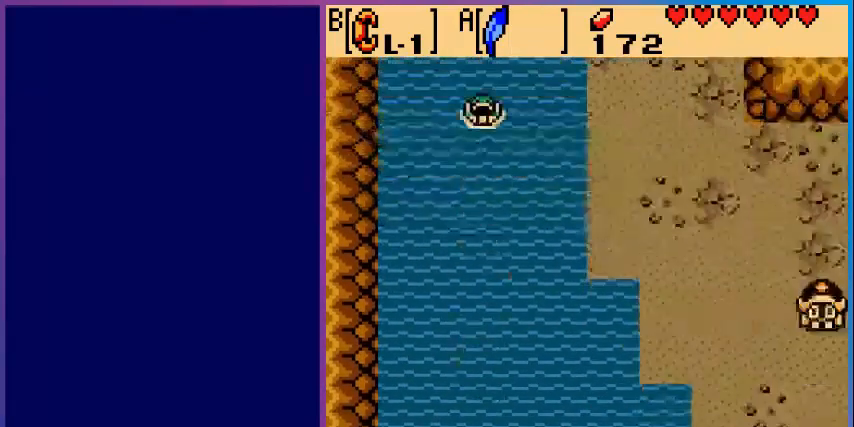
{"buttons": ["A", "DPAD_DOWN"], "events": [[40, "DPAD_DOWN", "down"], [440, "A", "down"]]}
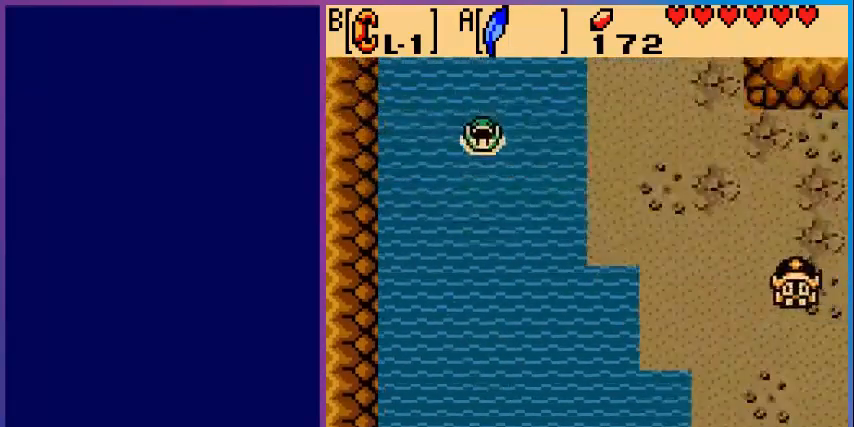
{"buttons": ["DPAD_DOWN"], "events": [[280, "A", "up"]]}
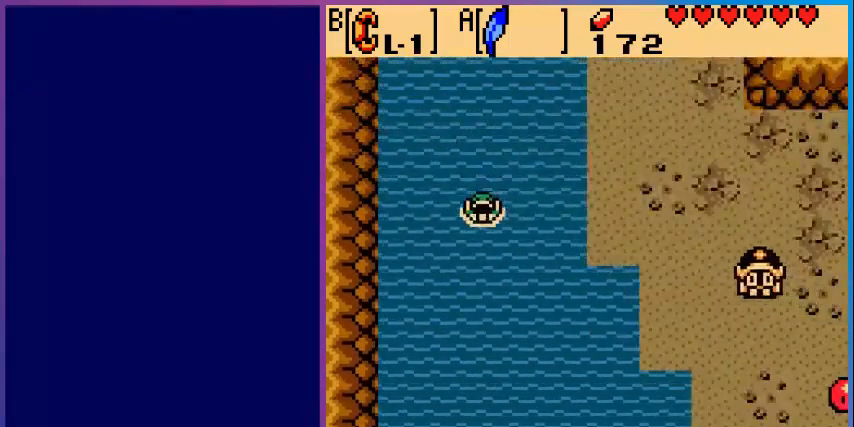
{"buttons": ["DPAD_DOWN"], "events": [[40, "A", "down"], [360, "A", "up"]]}